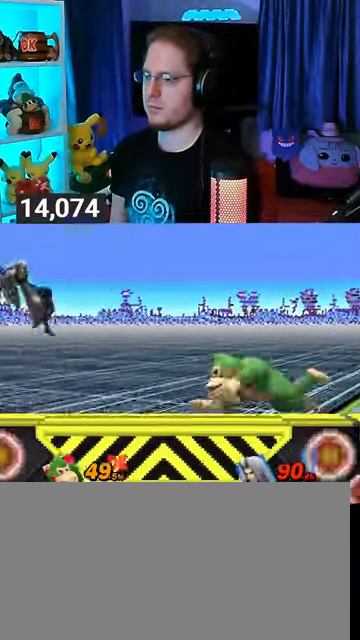
Gameplay with a controller (Nintendo layout); each line is a JSON object with the inputs held at the frame after it. "events" lists button and stick changes between this image and that frame as [ms after this image, input, new state], when the widget could be followed in between. Not read: L3 R3.
{"buttons": ["R1"], "left_stick": "center", "right_stick": "center", "events": [[67, "left_stick", "center"]]}
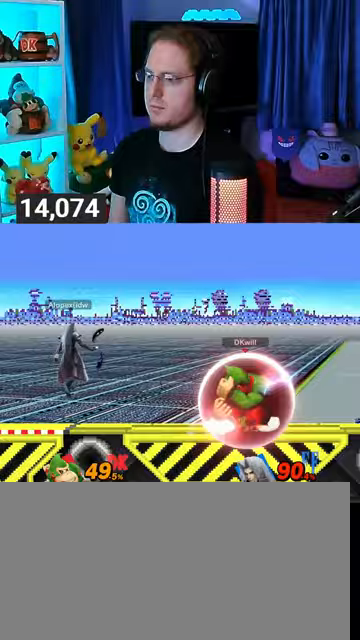
{"buttons": ["B"], "left_stick": "center", "right_stick": "center", "events": [[167, "R1", "up"], [467, "B", "down"]]}
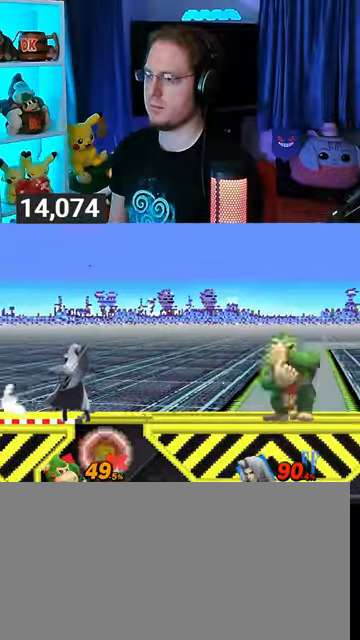
{"buttons": [], "left_stick": "down", "right_stick": "center", "events": [[33, "B", "up"], [100, "R1", "down"], [167, "R1", "up"], [300, "left_stick", "down"]]}
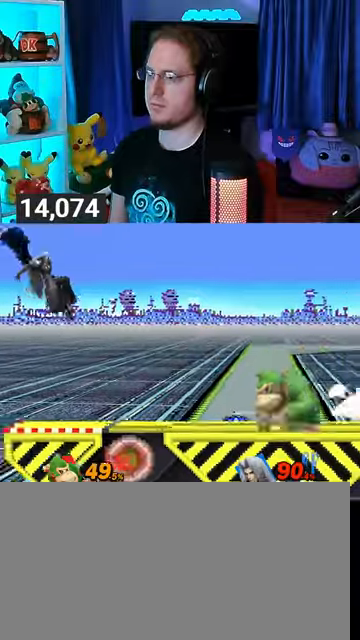
{"buttons": [], "left_stick": "down", "right_stick": "center", "events": []}
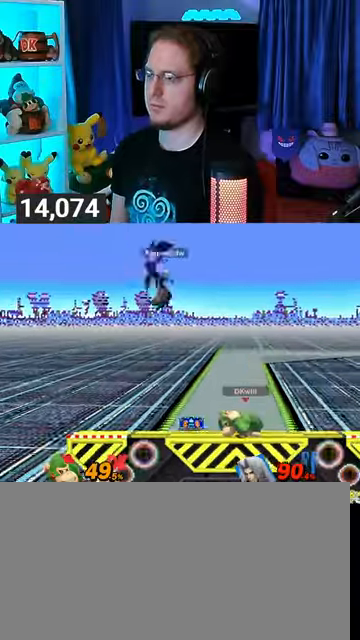
{"buttons": [], "left_stick": "down", "right_stick": "center", "events": [[133, "R1", "down"], [167, "R1", "up"]]}
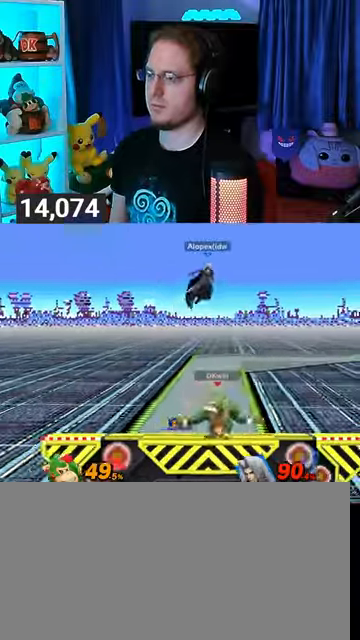
{"buttons": [], "left_stick": "down", "right_stick": "center", "events": [[167, "R1", "down"], [200, "R1", "up"]]}
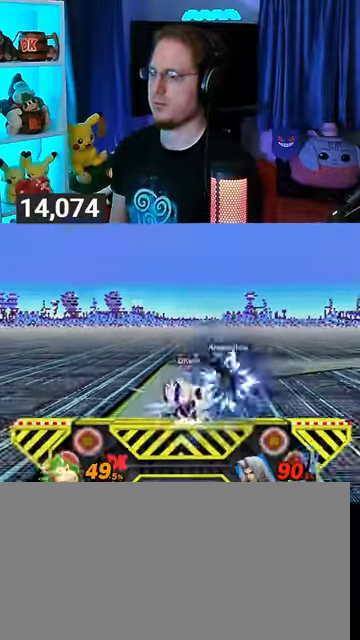
{"buttons": [], "left_stick": "down", "right_stick": "center", "events": [[100, "Y", "down"], [167, "Y", "up"], [267, "Y", "down"], [300, "Y", "up"], [333, "Y", "down"], [367, "Y", "up"]]}
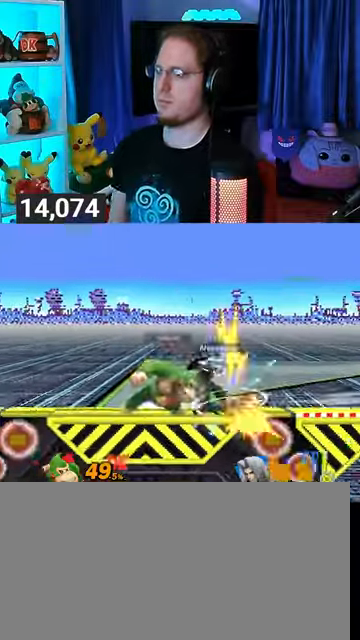
{"buttons": [], "left_stick": "center", "right_stick": "center", "events": [[67, "left_stick", "center"], [333, "B", "down"], [400, "B", "up"]]}
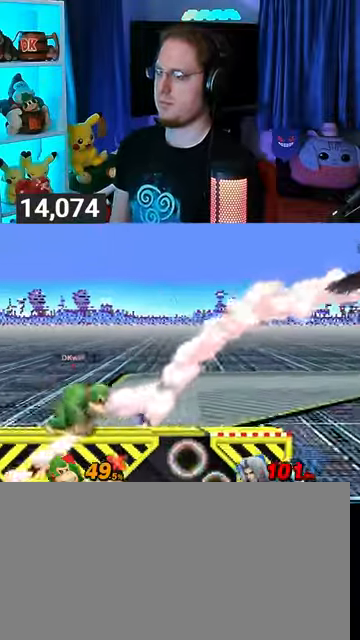
{"buttons": [], "left_stick": "center", "right_stick": "center", "events": []}
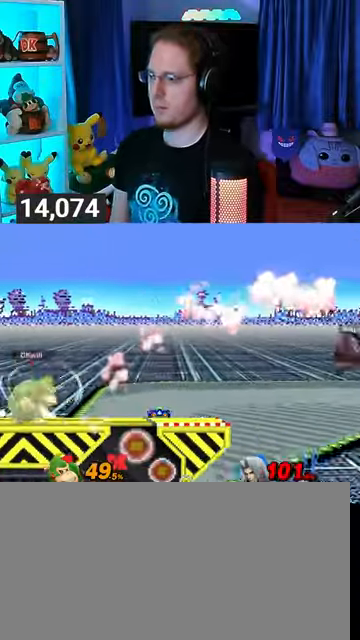
{"buttons": [], "left_stick": "center", "right_stick": "center", "events": []}
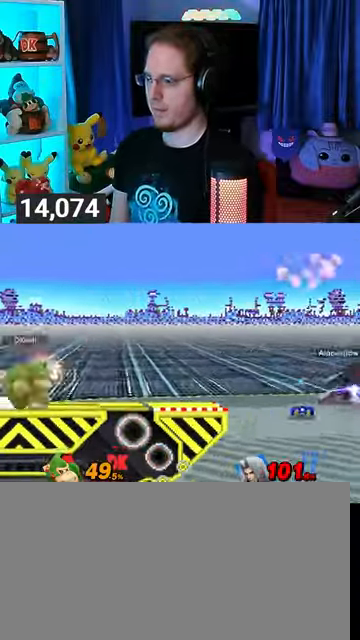
{"buttons": [], "left_stick": "center", "right_stick": "center", "events": []}
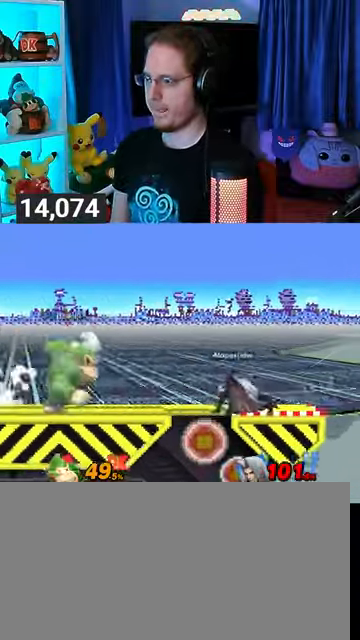
{"buttons": [], "left_stick": "center", "right_stick": "center", "events": [[300, "left_stick", "right"], [500, "left_stick", "center"]]}
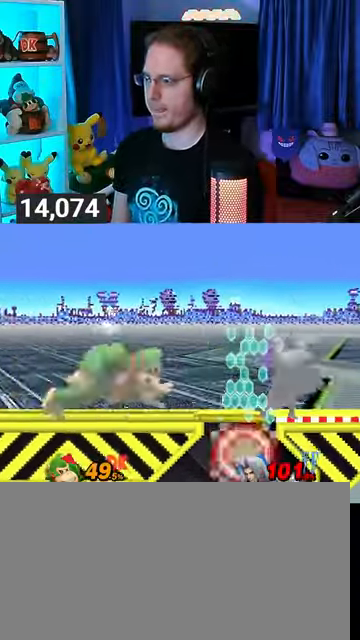
{"buttons": ["Y"], "left_stick": "right", "right_stick": "center", "events": [[33, "Y", "down"], [33, "left_stick", "left"], [100, "A", "down"], [133, "Y", "up"], [133, "left_stick", "right"], [167, "A", "up"], [267, "Y", "down"]]}
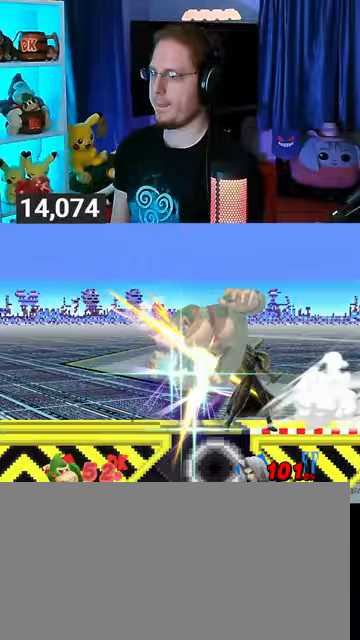
{"buttons": [], "left_stick": "right", "right_stick": "center", "events": [[100, "Y", "up"]]}
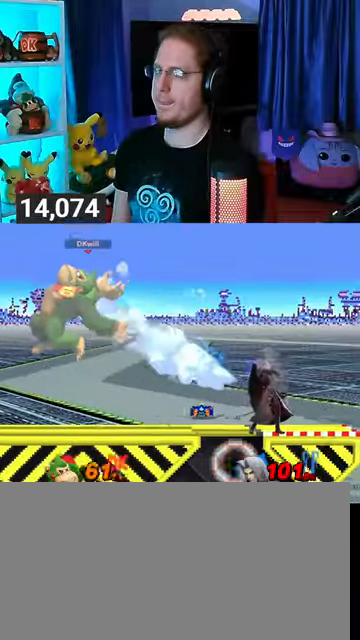
{"buttons": ["Y"], "left_stick": "right", "right_stick": "center", "events": [[333, "Y", "down"], [400, "Y", "up"], [433, "Y", "down"]]}
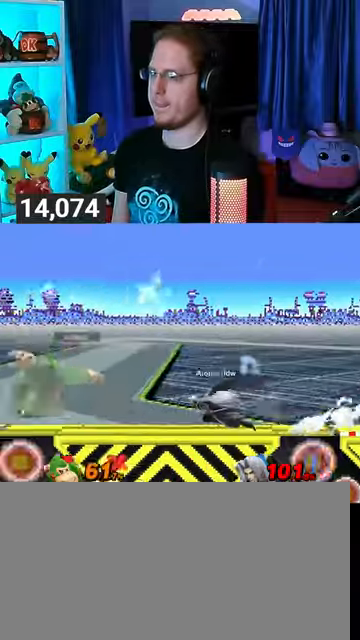
{"buttons": [], "left_stick": "left", "right_stick": "center", "events": [[67, "Y", "up"], [100, "Y", "down"], [233, "Y", "up"], [300, "left_stick", "center"], [367, "left_stick", "down"], [400, "B", "down"], [433, "left_stick", "left"], [467, "B", "up"]]}
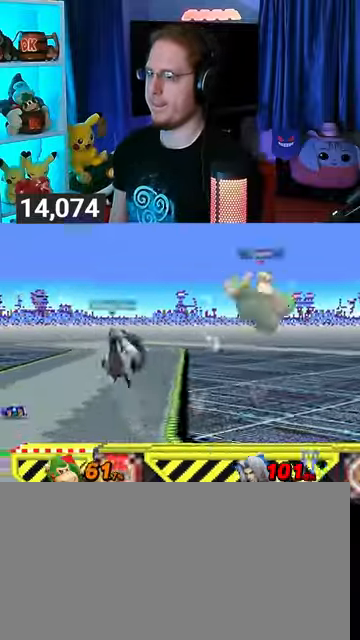
{"buttons": [], "left_stick": "left", "right_stick": "center", "events": [[400, "left_stick", "center"], [467, "left_stick", "left"]]}
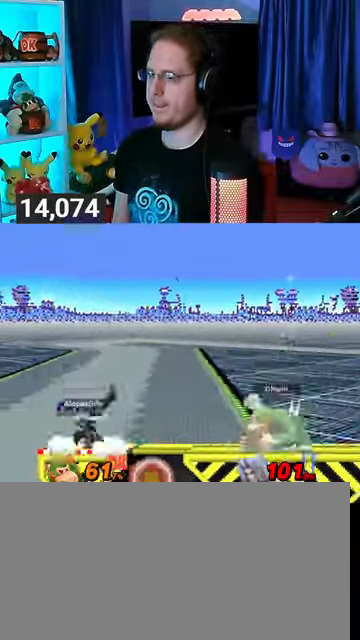
{"buttons": ["Y"], "left_stick": "right", "right_stick": "center", "events": [[33, "B", "down"], [67, "B", "up"], [67, "left_stick", "up"], [200, "left_stick", "left"], [433, "Y", "down"], [433, "left_stick", "right"]]}
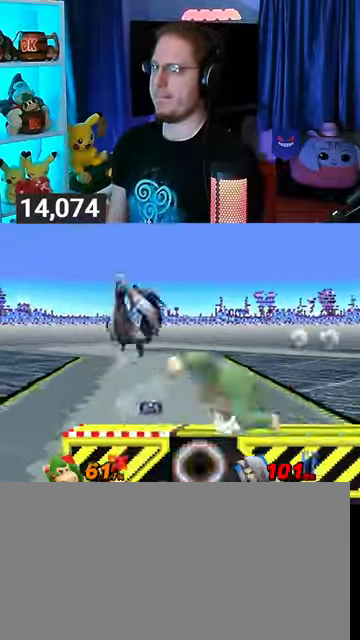
{"buttons": ["Y"], "left_stick": "right", "right_stick": "center", "events": []}
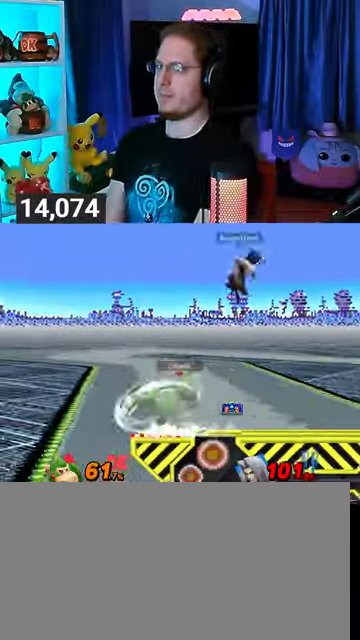
{"buttons": ["R1"], "left_stick": "right", "right_stick": "center", "events": [[400, "R1", "down"], [467, "Y", "up"]]}
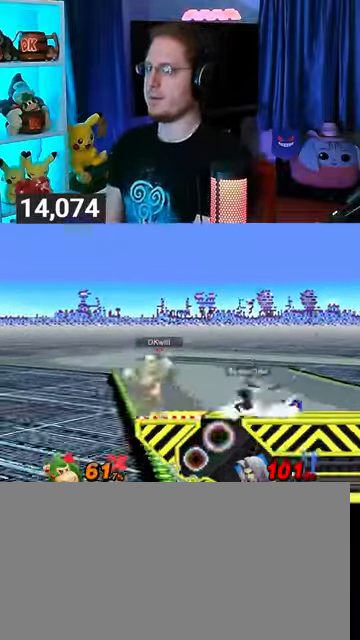
{"buttons": ["R1"], "left_stick": "right", "right_stick": "center", "events": []}
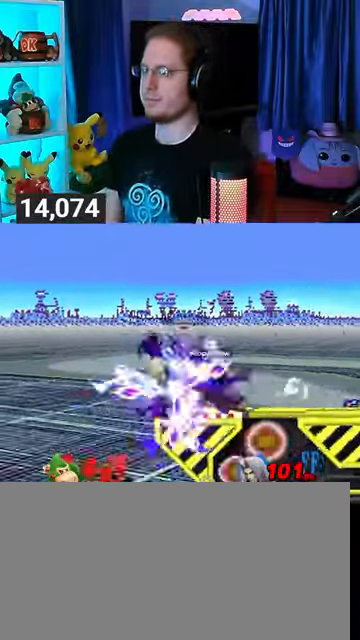
{"buttons": [], "left_stick": "center", "right_stick": "center", "events": [[300, "R1", "up"], [333, "left_stick", "center"]]}
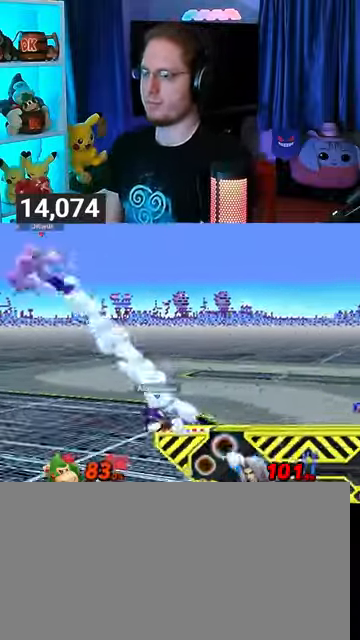
{"buttons": [], "left_stick": "center", "right_stick": "center", "events": []}
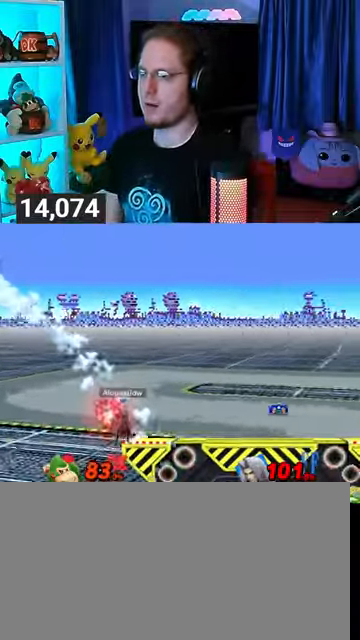
{"buttons": [], "left_stick": "right", "right_stick": "center", "events": [[233, "left_stick", "right"]]}
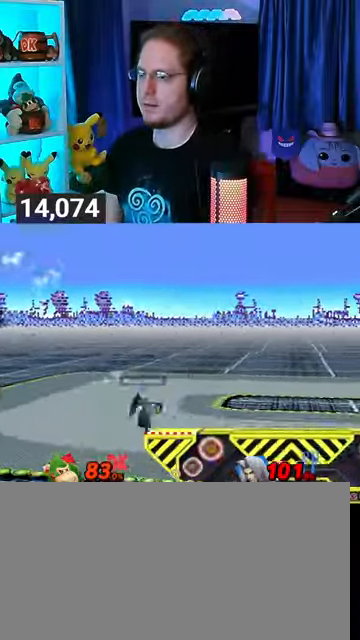
{"buttons": [], "left_stick": "right", "right_stick": "center", "events": []}
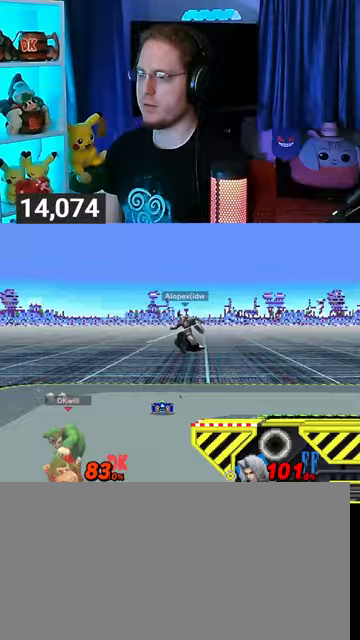
{"buttons": [], "left_stick": "up", "right_stick": "center", "events": [[233, "left_stick", "center"], [400, "Y", "down"], [433, "left_stick", "up"], [467, "Y", "up"]]}
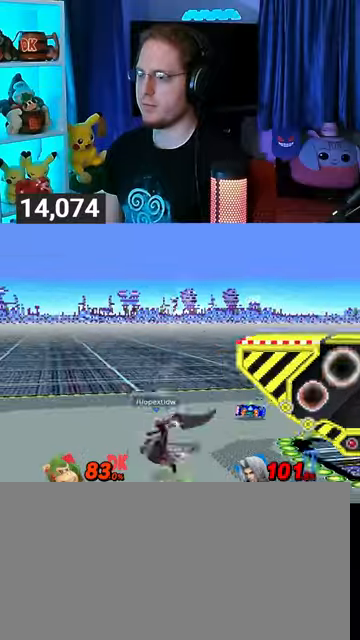
{"buttons": ["Y"], "left_stick": "down-right", "right_stick": "center", "events": [[33, "B", "down"], [100, "B", "up"], [167, "left_stick", "down"], [333, "left_stick", "down-right"], [400, "Y", "down"]]}
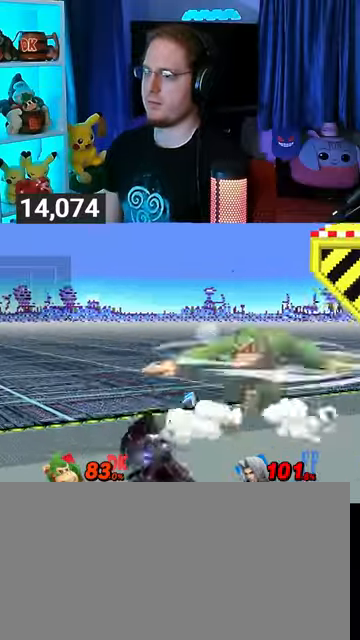
{"buttons": [], "left_stick": "center", "right_stick": "center", "events": [[233, "Y", "up"], [267, "left_stick", "right"], [500, "left_stick", "center"]]}